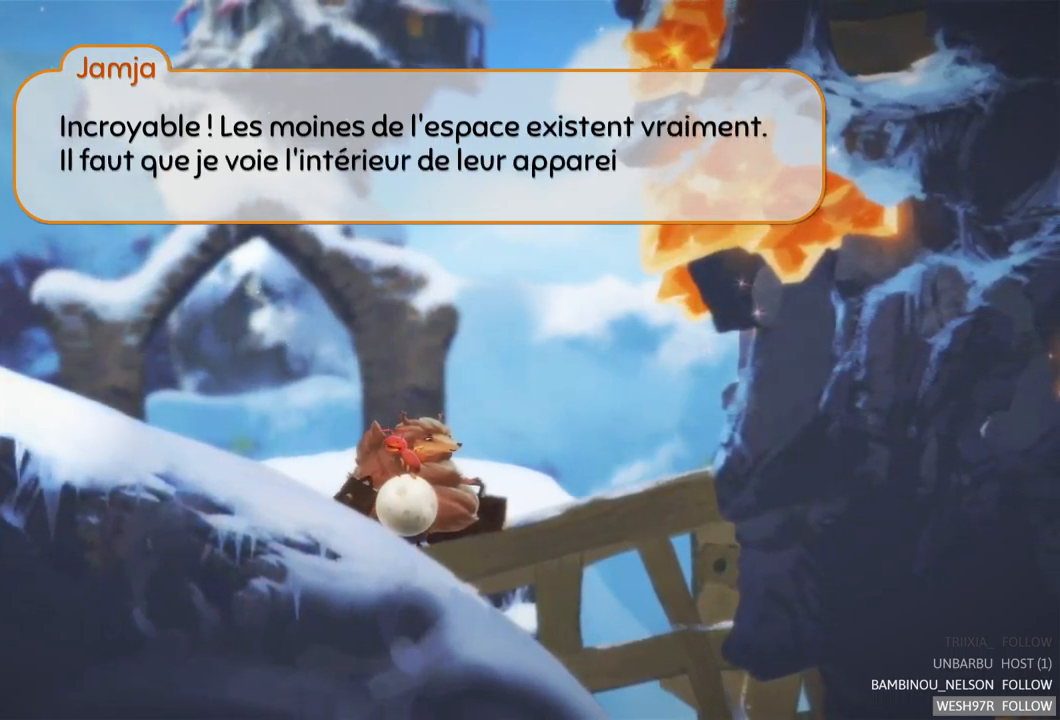
Gameplay with a controller (Xbox layout); each line is a JSON object with the inputs held at the frame after it. "events" lists button and stick changes between this image and that frame as [ms after this image, input, new state], when the widget could be followed in between. Not read: L3 R3.
{"buttons": [], "left_stick": "center", "right_stick": "center", "events": []}
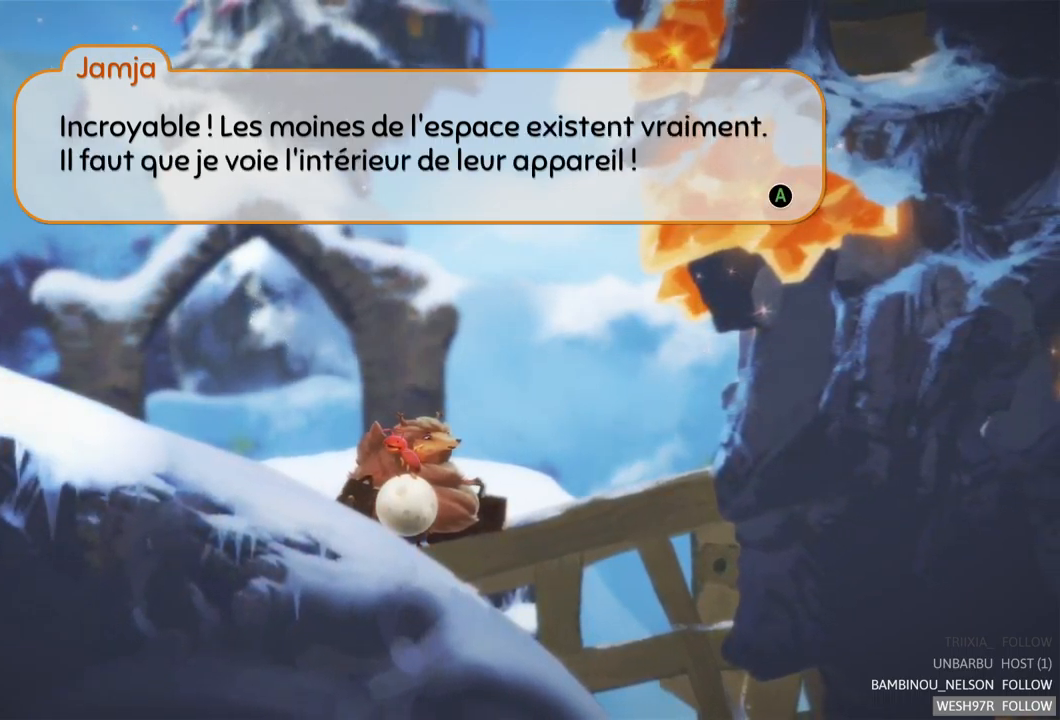
{"buttons": ["A"], "left_stick": "center", "right_stick": "center", "events": [[417, "A", "down"]]}
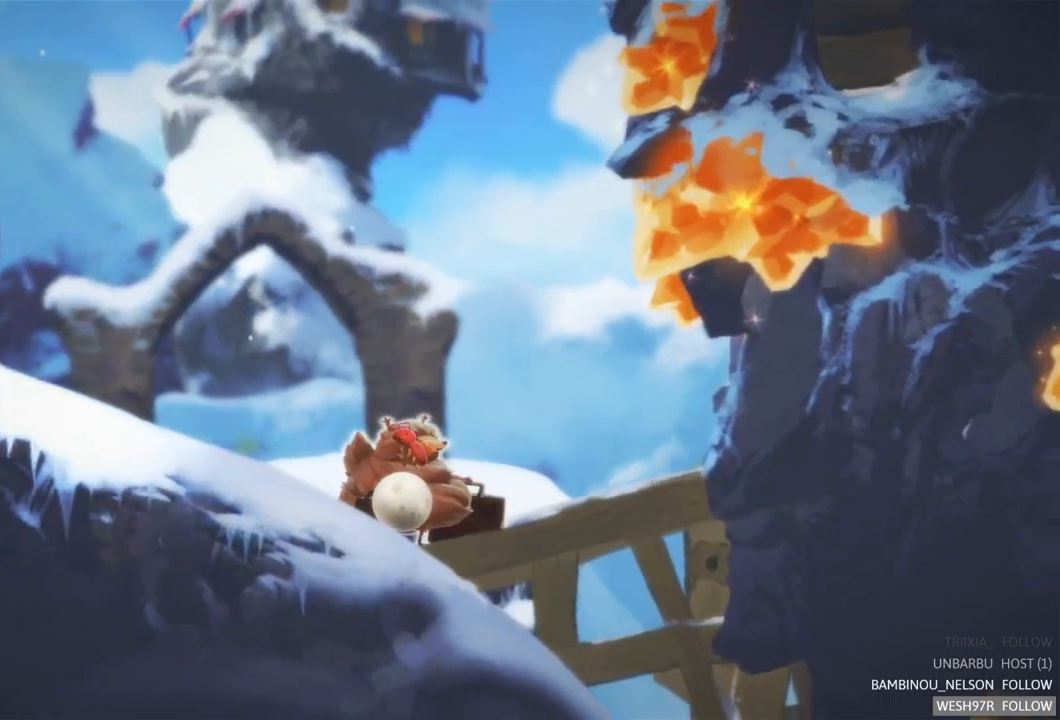
{"buttons": [], "left_stick": "right", "right_stick": "center", "events": [[67, "A", "up"], [417, "left_stick", "right"]]}
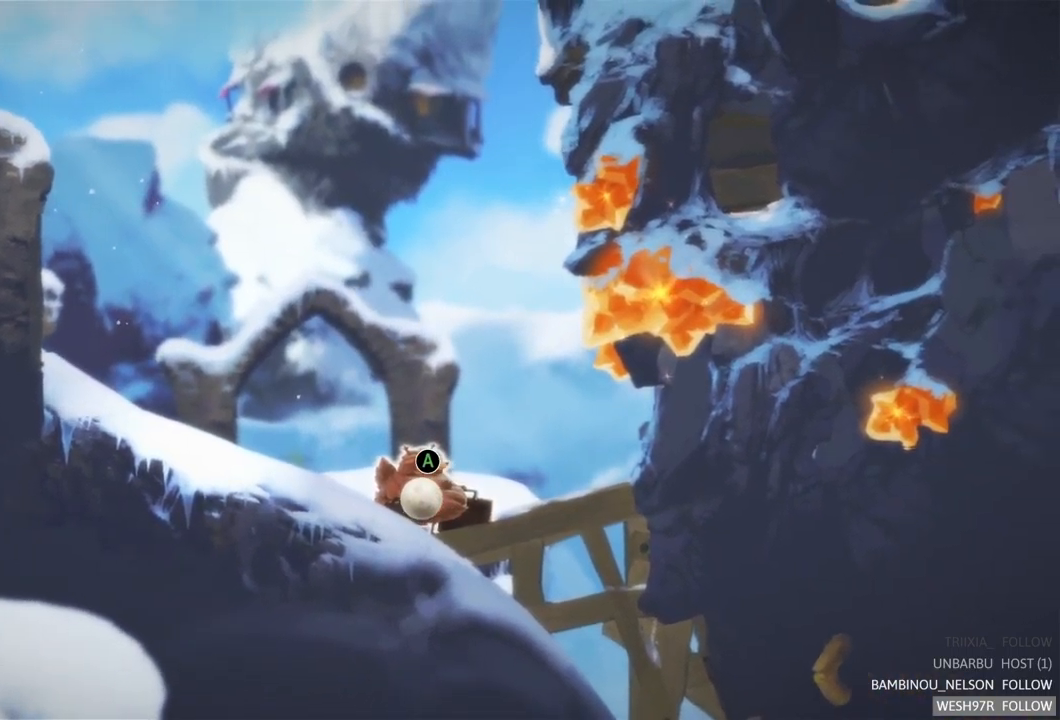
{"buttons": [], "left_stick": "right", "right_stick": "center", "events": []}
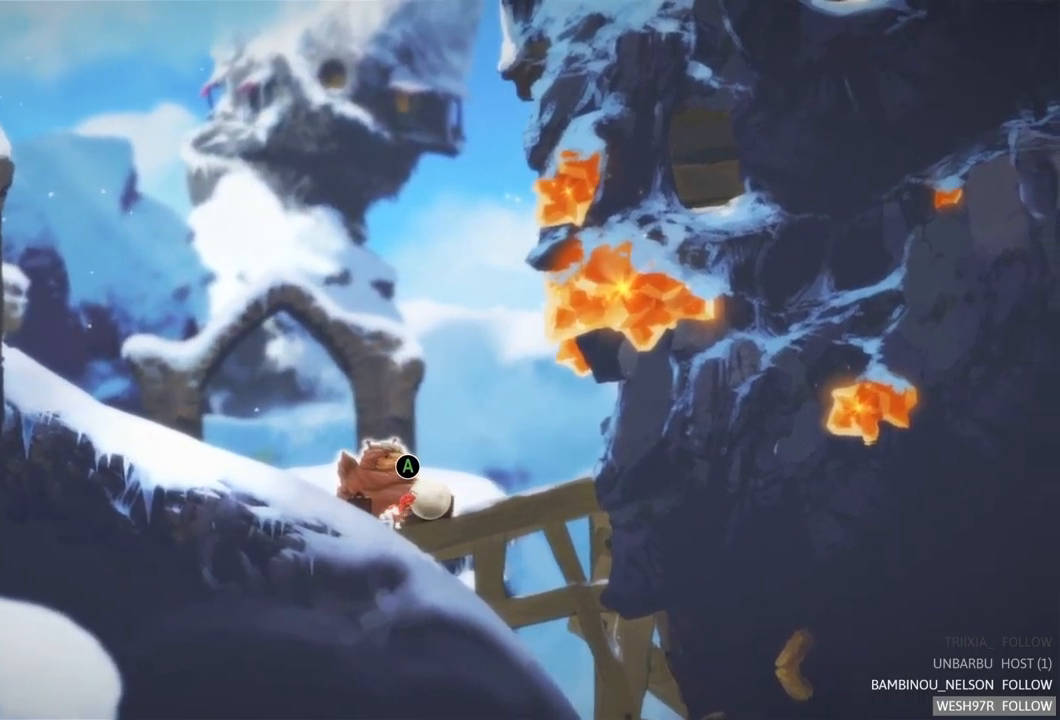
{"buttons": [], "left_stick": "right", "right_stick": "center", "events": []}
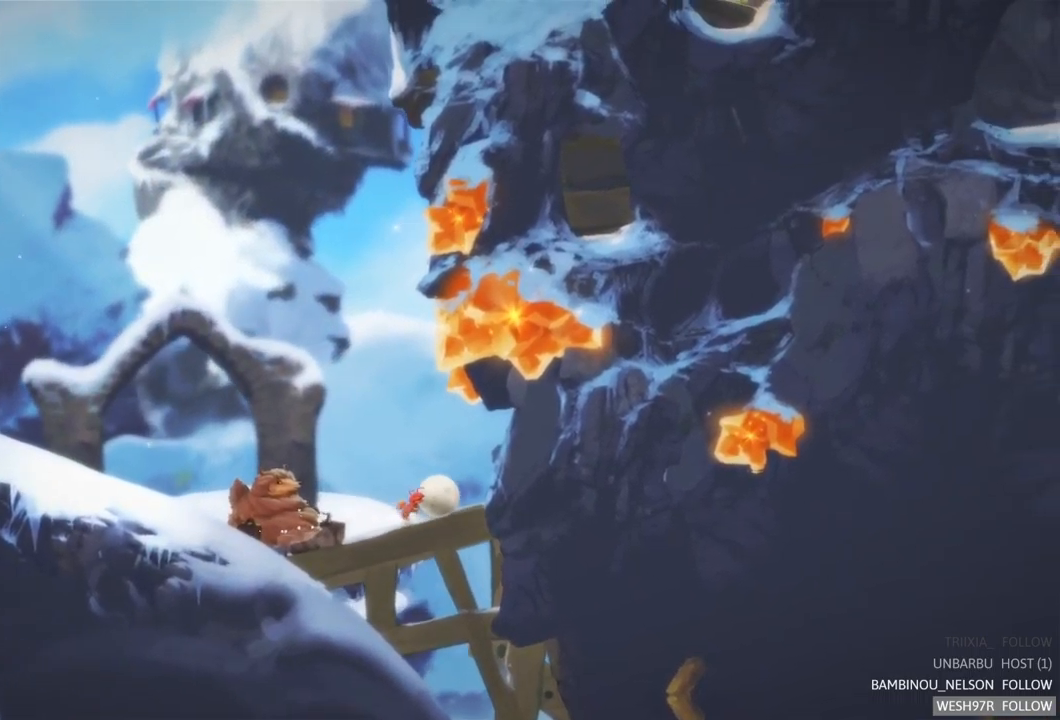
{"buttons": [], "left_stick": "right", "right_stick": "center", "events": [[300, "A", "down"], [450, "A", "up"]]}
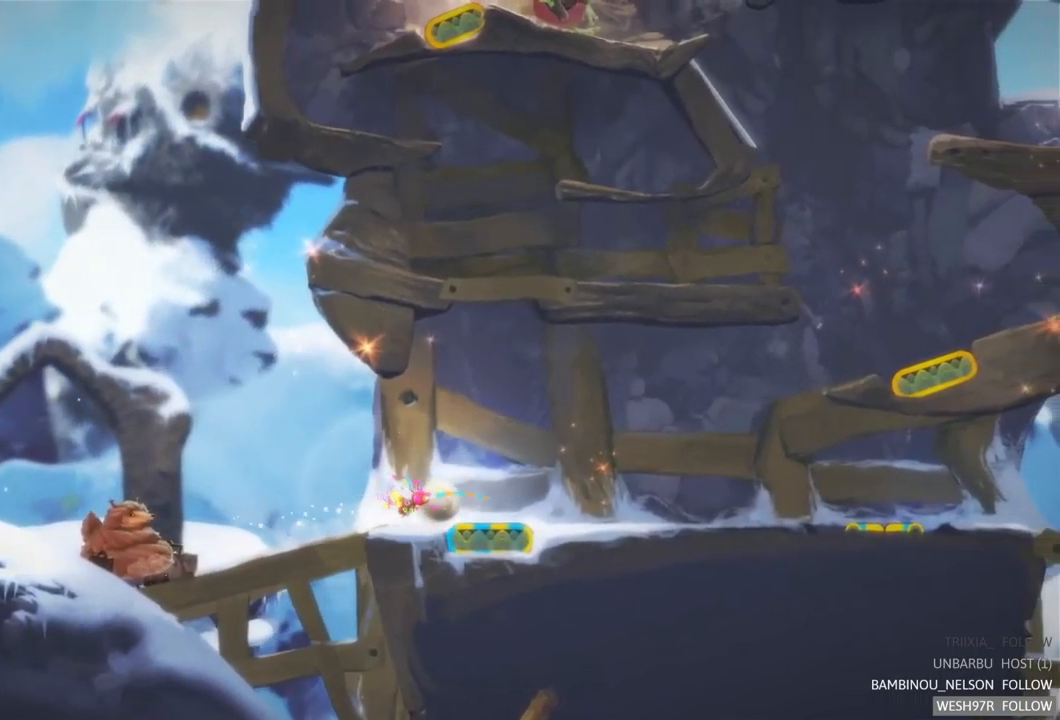
{"buttons": [], "left_stick": "left", "right_stick": "center", "events": [[50, "left_stick", "center"], [100, "left_stick", "left"]]}
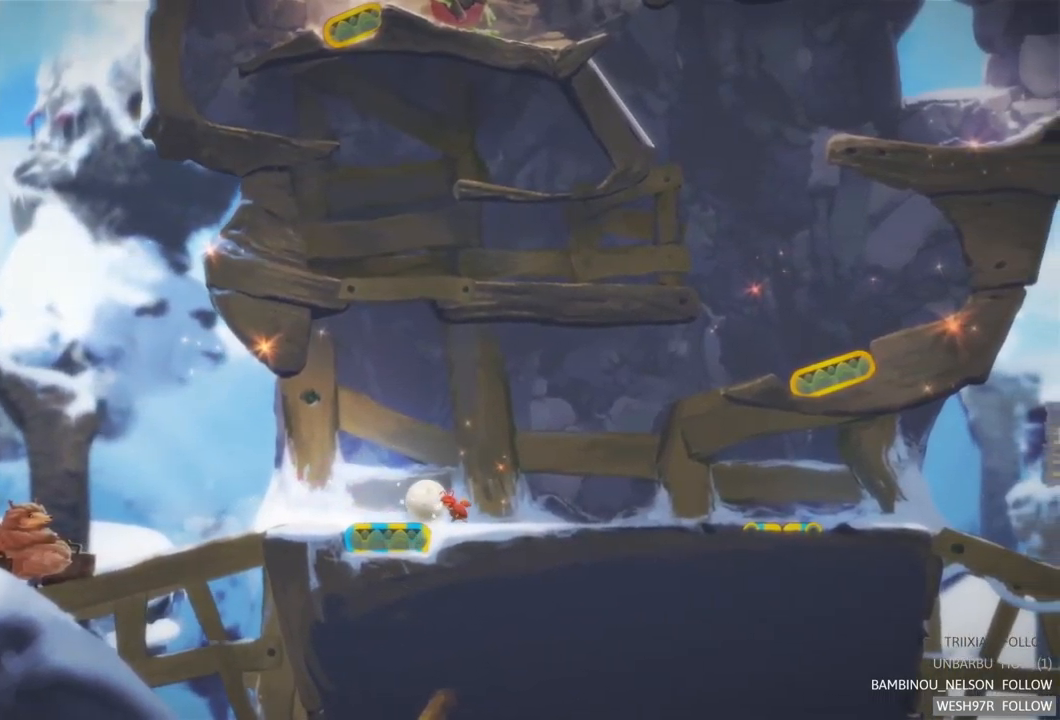
{"buttons": ["SELECT"], "left_stick": "center", "right_stick": "center", "events": [[33, "left_stick", "center"], [433, "SELECT", "down"]]}
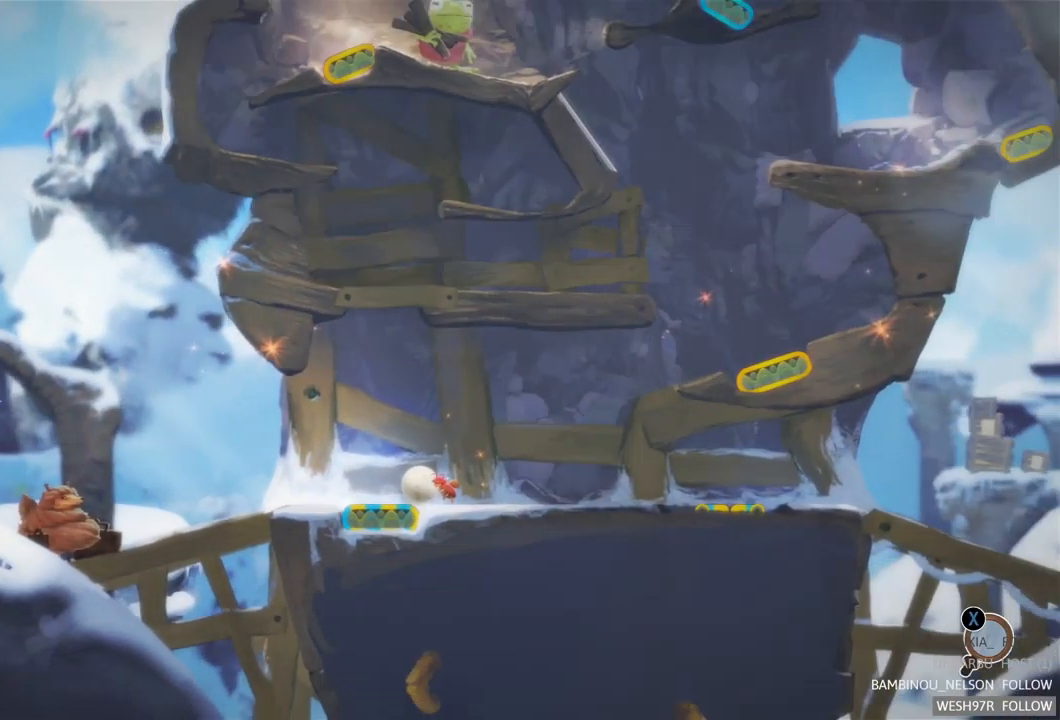
{"buttons": [], "left_stick": "center", "right_stick": "center", "events": [[133, "SELECT", "up"]]}
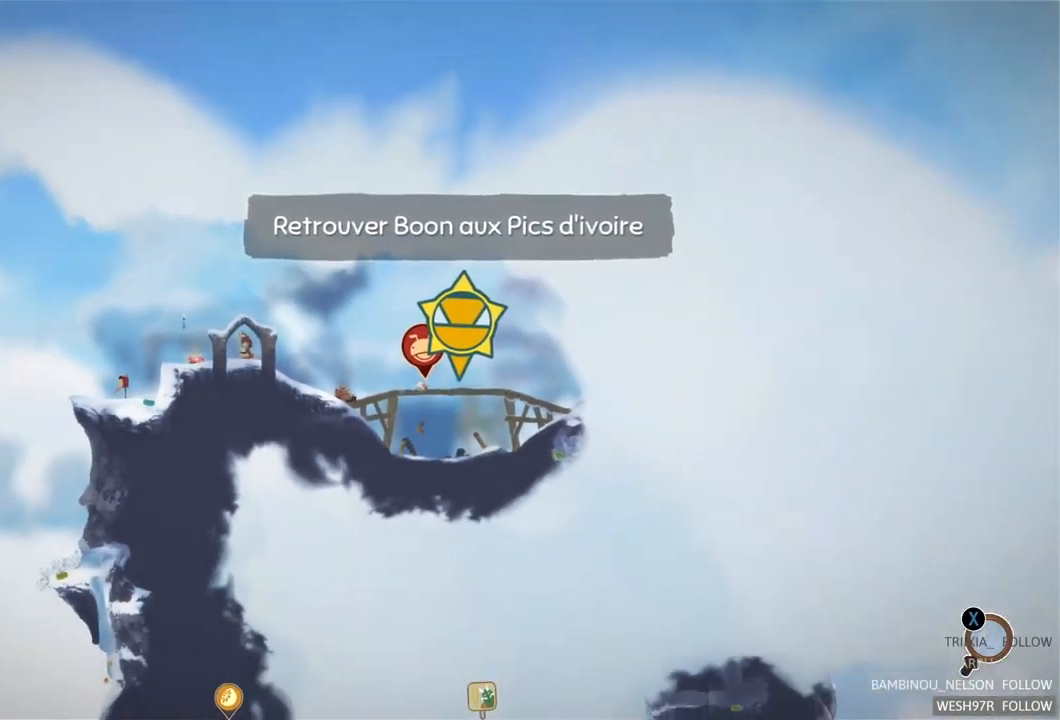
{"buttons": [], "left_stick": "center", "right_stick": "center", "events": []}
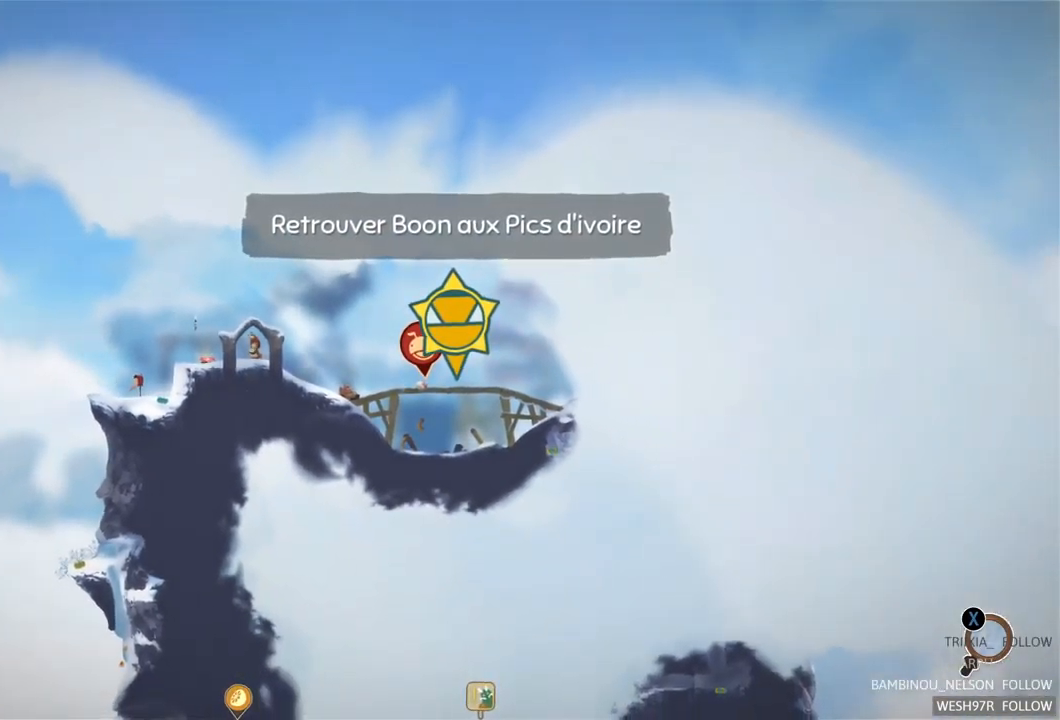
{"buttons": [], "left_stick": "center", "right_stick": "center", "events": []}
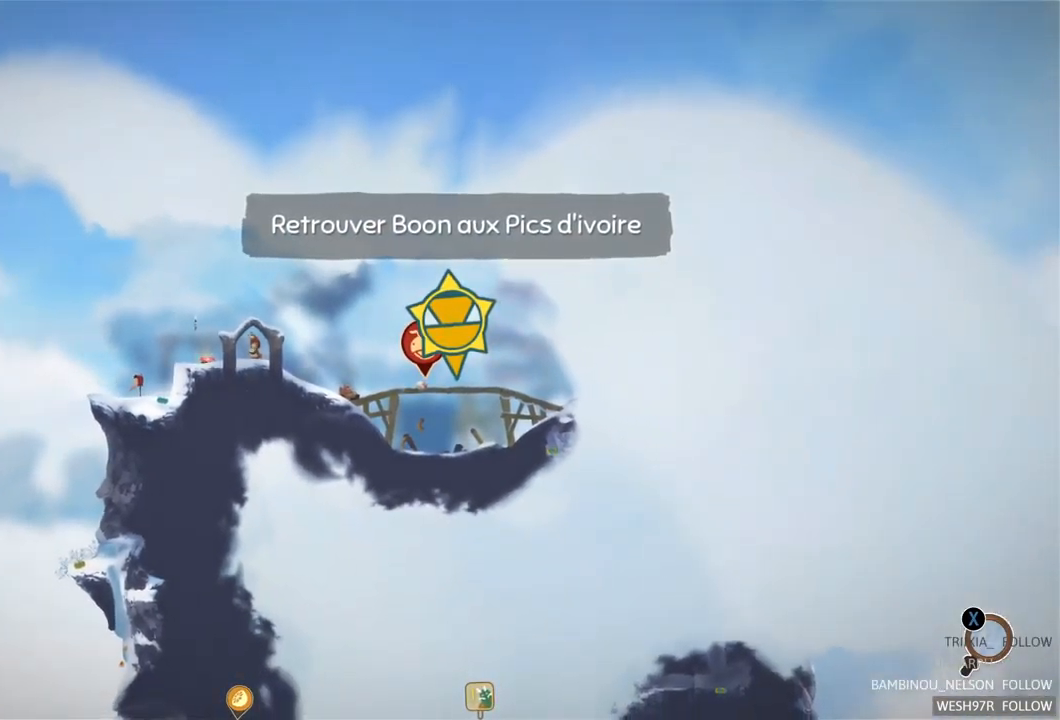
{"buttons": [], "left_stick": "center", "right_stick": "center", "events": []}
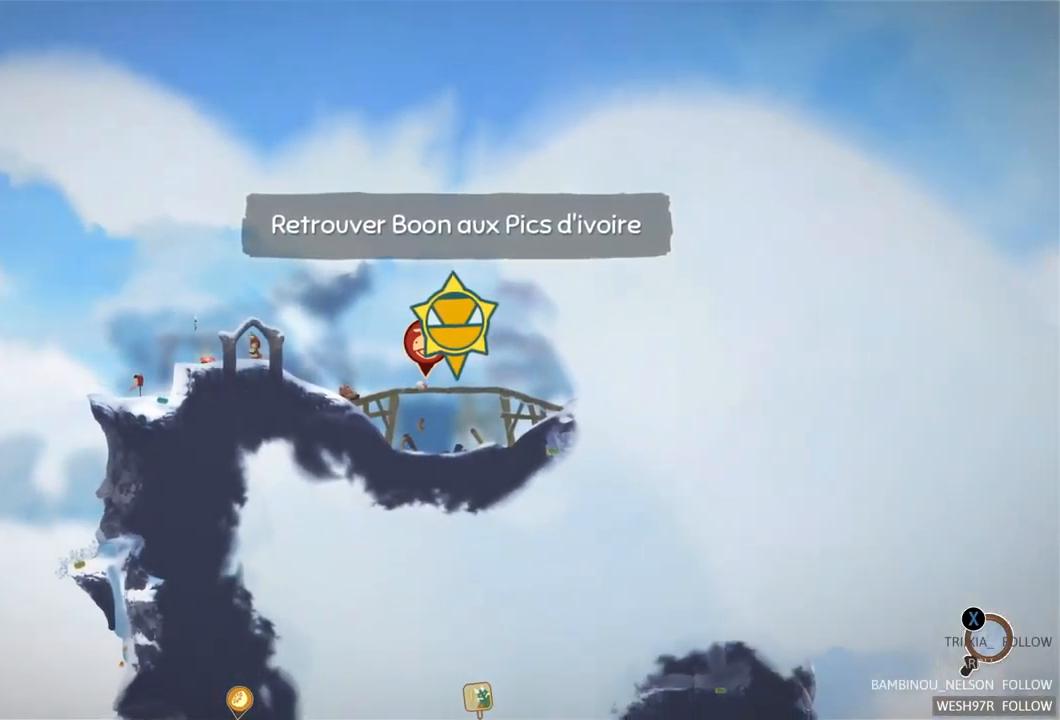
{"buttons": [], "left_stick": "center", "right_stick": "center", "events": []}
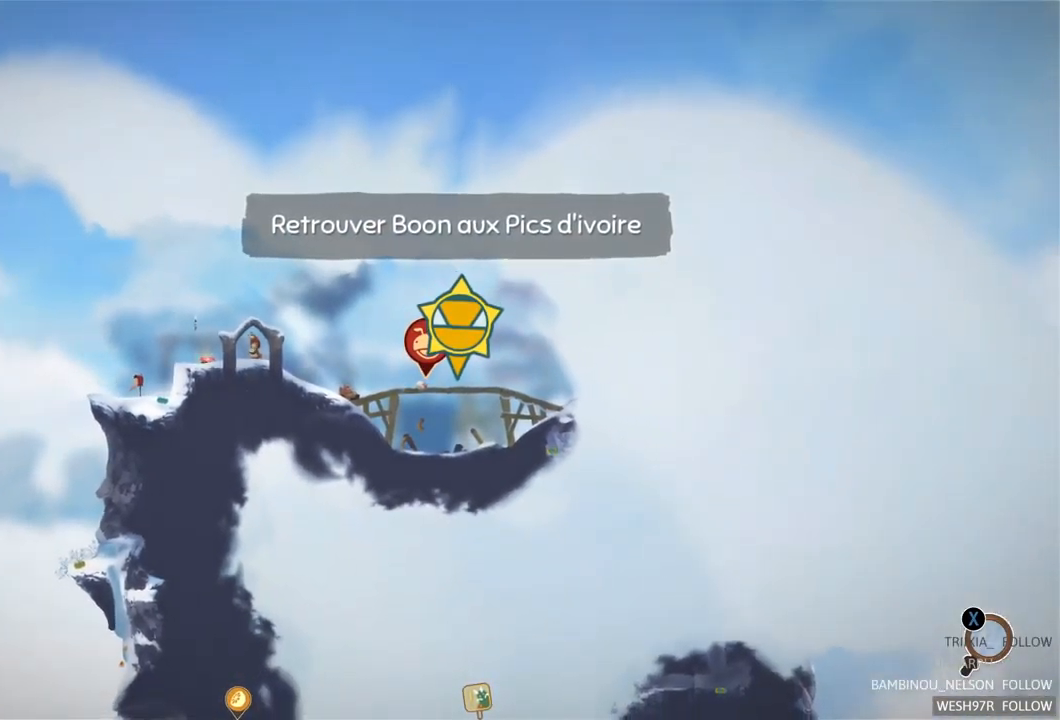
{"buttons": [], "left_stick": "center", "right_stick": "center", "events": [[233, "SELECT", "down"], [366, "SELECT", "up"]]}
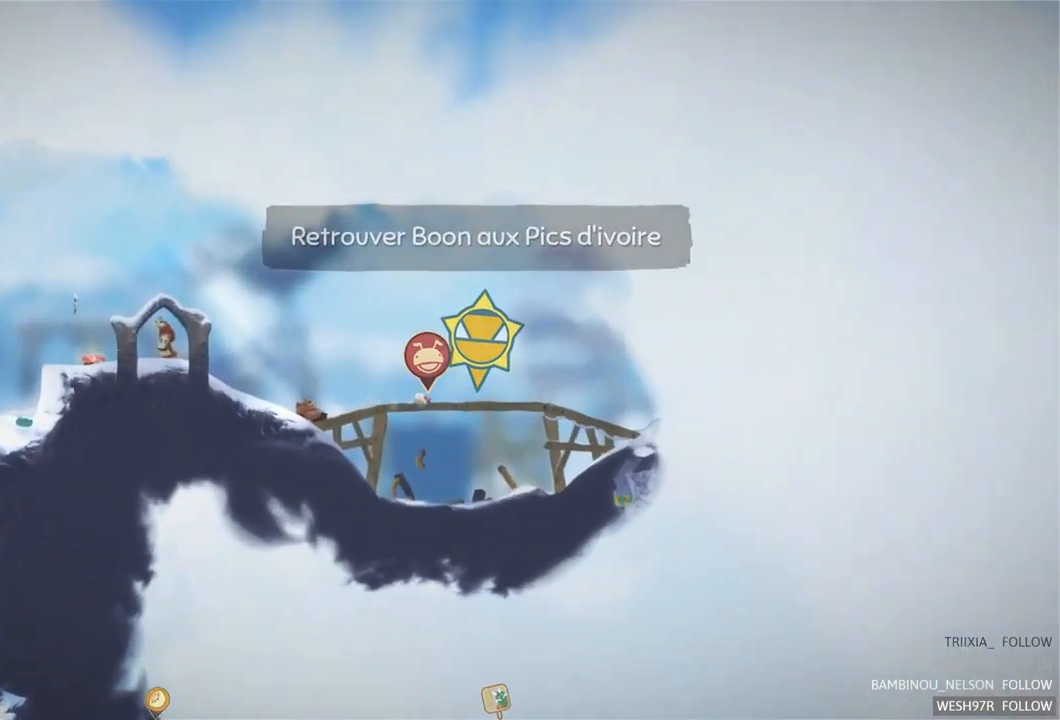
{"buttons": [], "left_stick": "right", "right_stick": "center", "events": [[500, "left_stick", "right"]]}
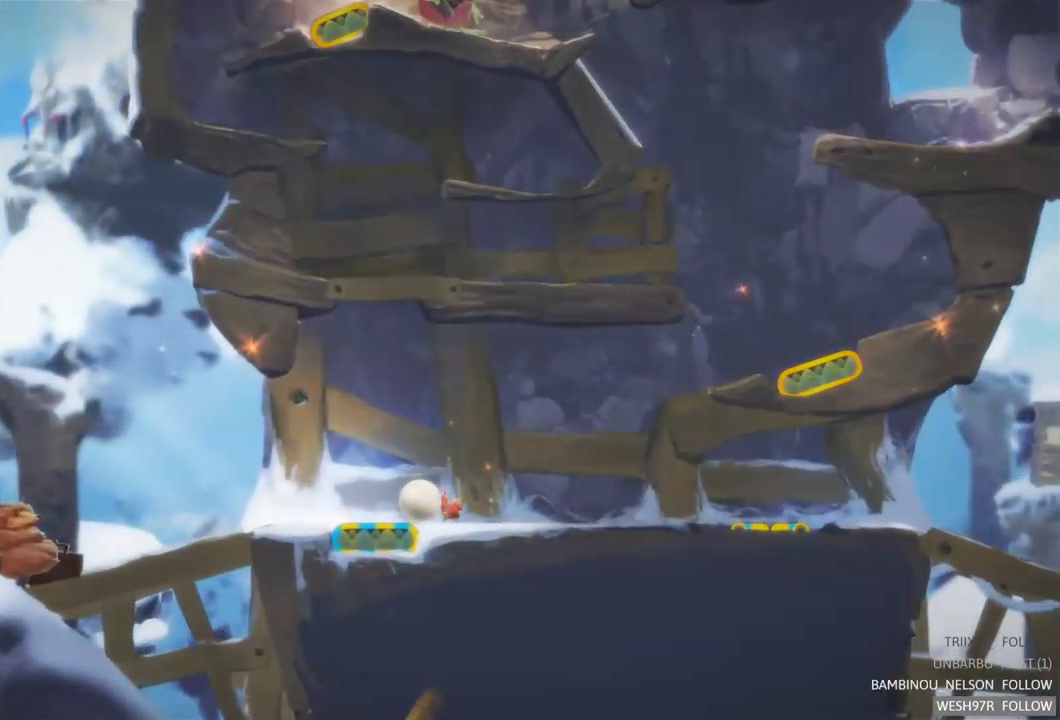
{"buttons": [], "left_stick": "center", "right_stick": "center", "events": [[483, "left_stick", "center"]]}
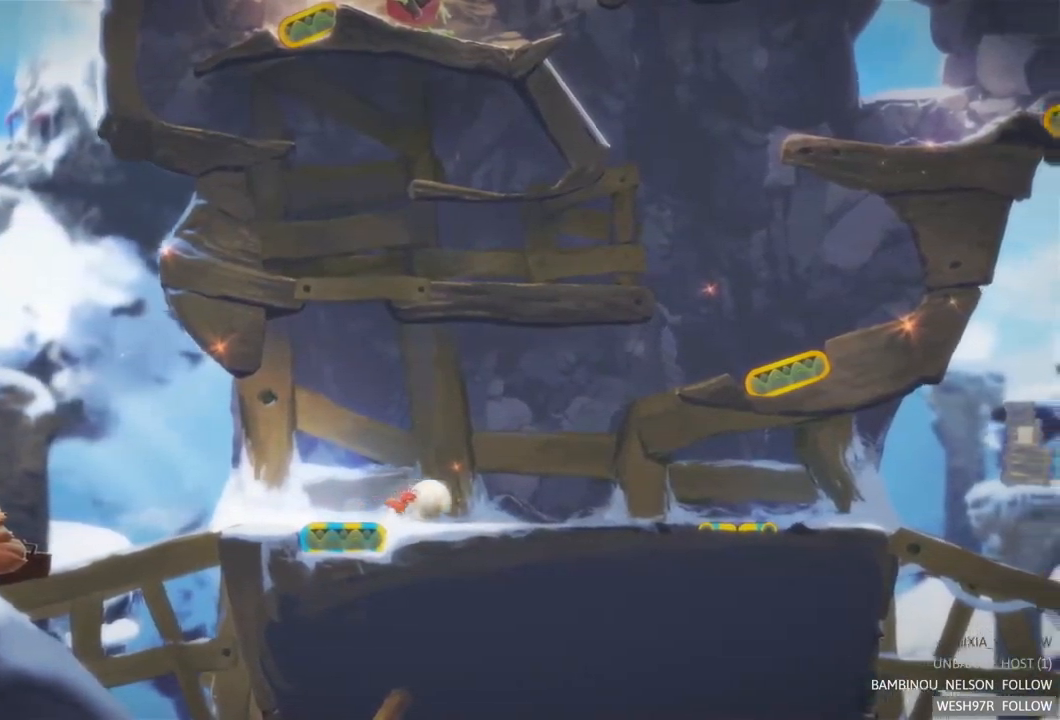
{"buttons": [], "left_stick": "right", "right_stick": "center", "events": [[100, "left_stick", "right"]]}
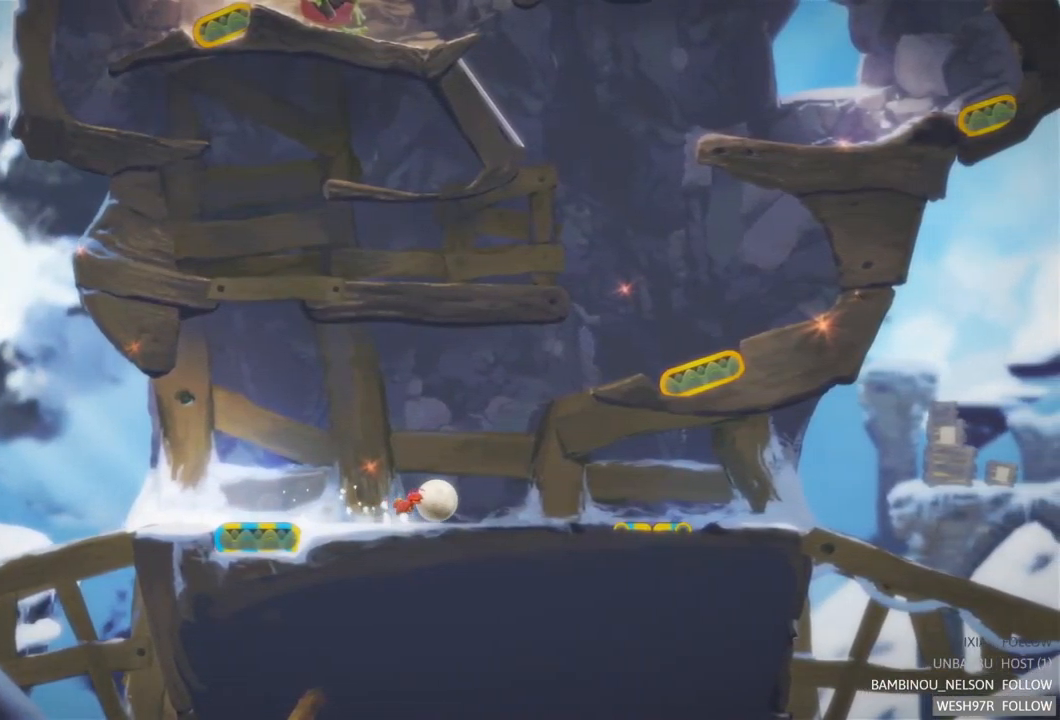
{"buttons": ["R2"], "left_stick": "center", "right_stick": "center", "events": [[217, "left_stick", "center"], [317, "R2", "down"]]}
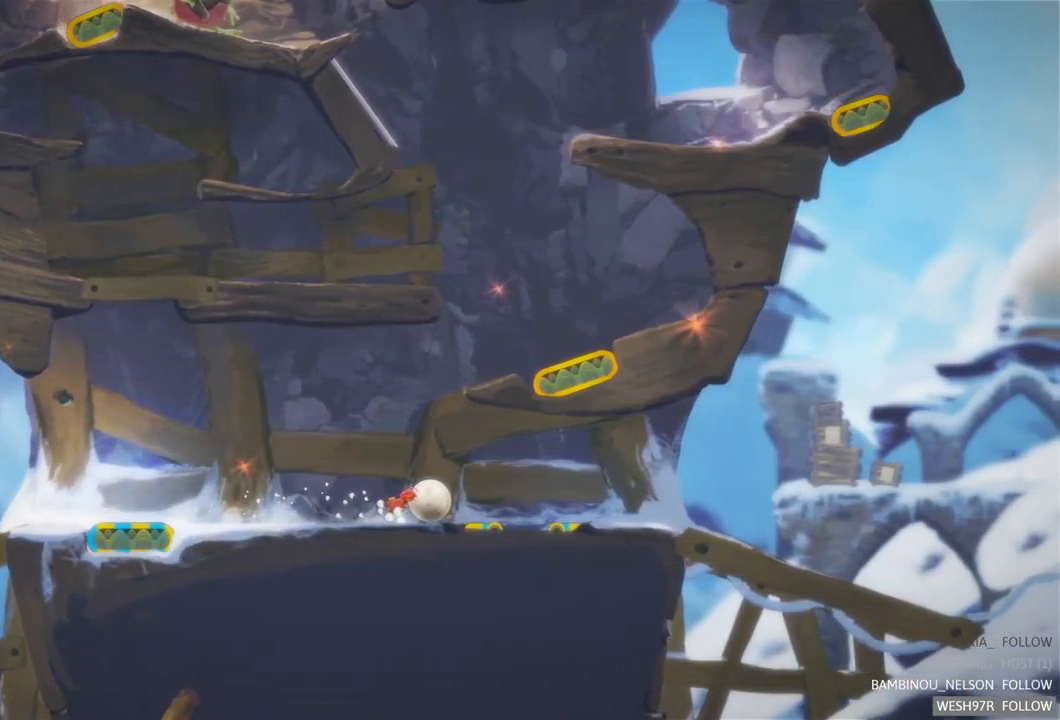
{"buttons": ["R2"], "left_stick": "center", "right_stick": "center", "events": [[167, "left_stick", "right"], [483, "left_stick", "center"]]}
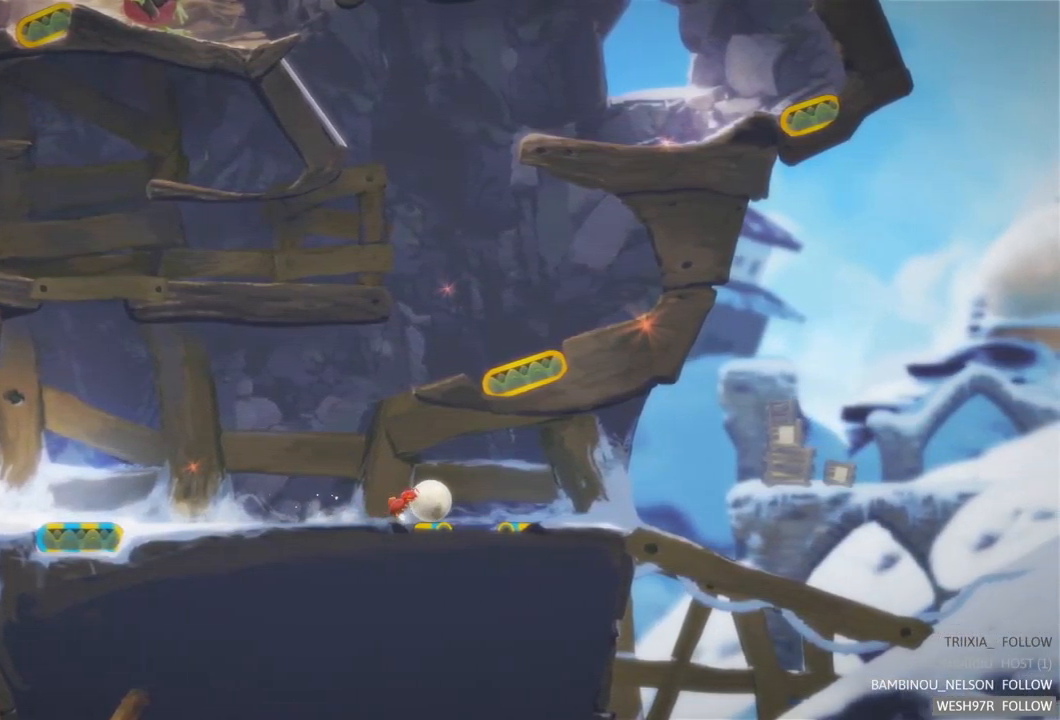
{"buttons": ["R2"], "left_stick": "center", "right_stick": "center", "events": []}
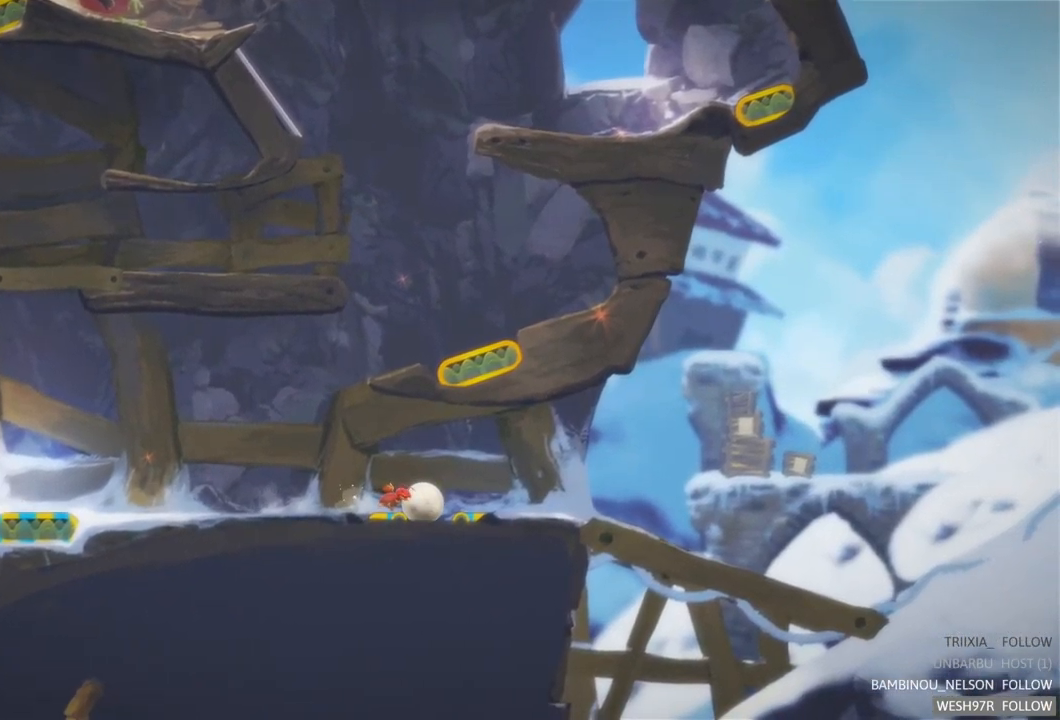
{"buttons": ["R2"], "left_stick": "center", "right_stick": "center", "events": []}
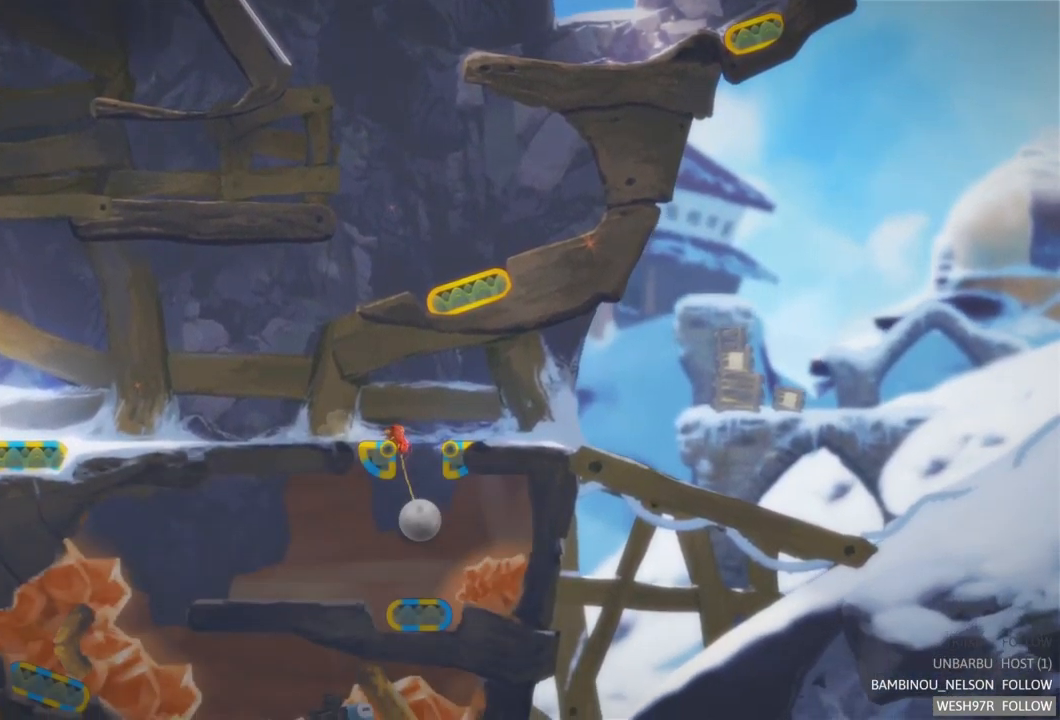
{"buttons": [], "left_stick": "center", "right_stick": "center", "events": [[483, "R2", "up"]]}
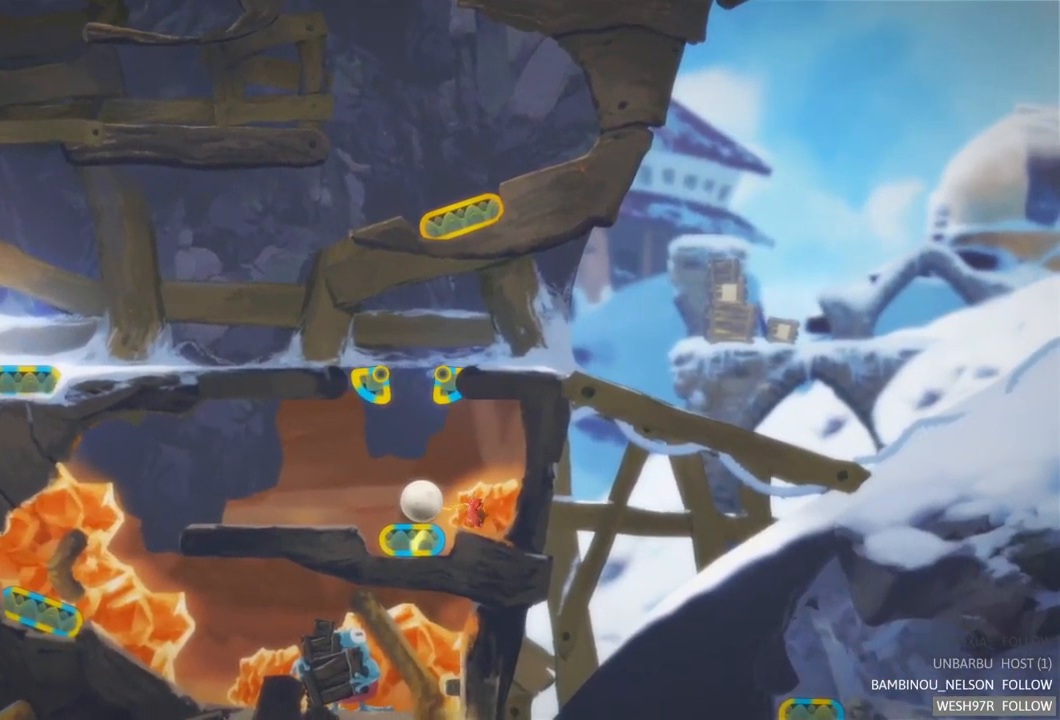
{"buttons": [], "left_stick": "left", "right_stick": "center", "events": [[167, "left_stick", "left"]]}
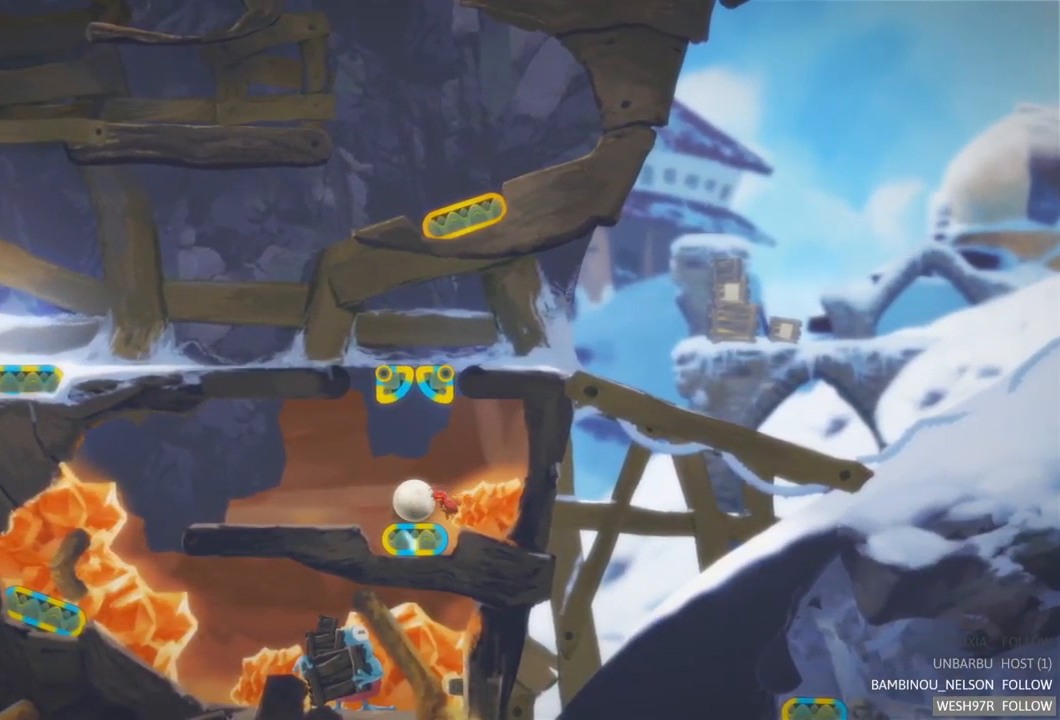
{"buttons": ["A"], "left_stick": "left", "right_stick": "center", "events": [[484, "A", "down"]]}
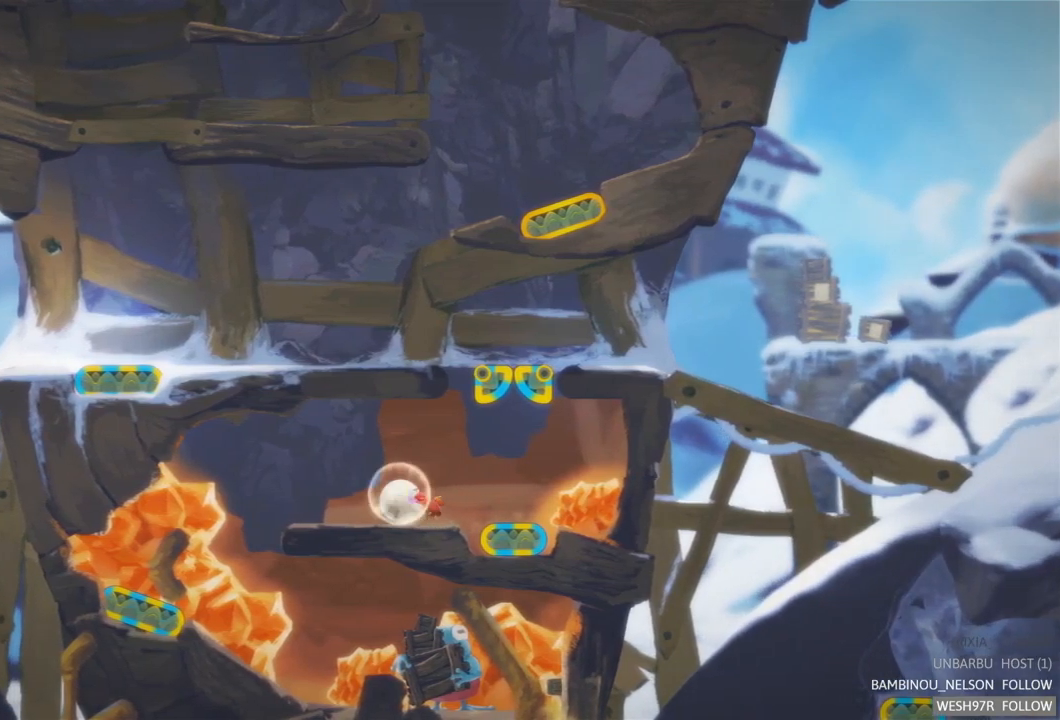
{"buttons": [], "left_stick": "left", "right_stick": "center", "events": [[184, "A", "up"]]}
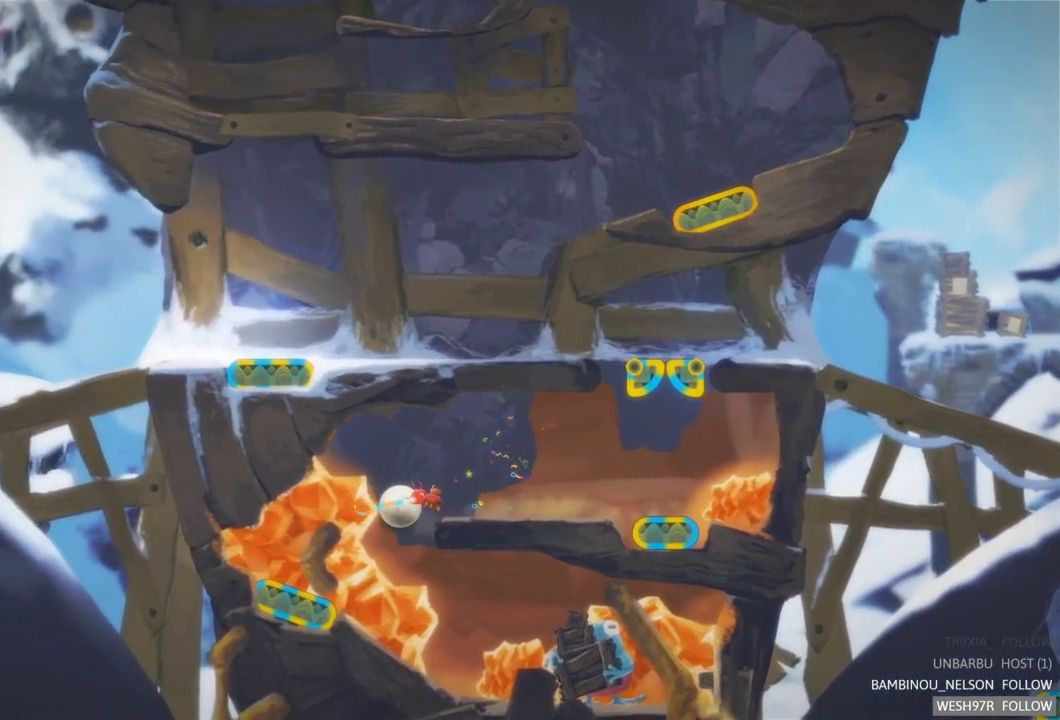
{"buttons": [], "left_stick": "center", "right_stick": "center", "events": [[200, "A", "down"], [434, "A", "up"], [484, "left_stick", "center"]]}
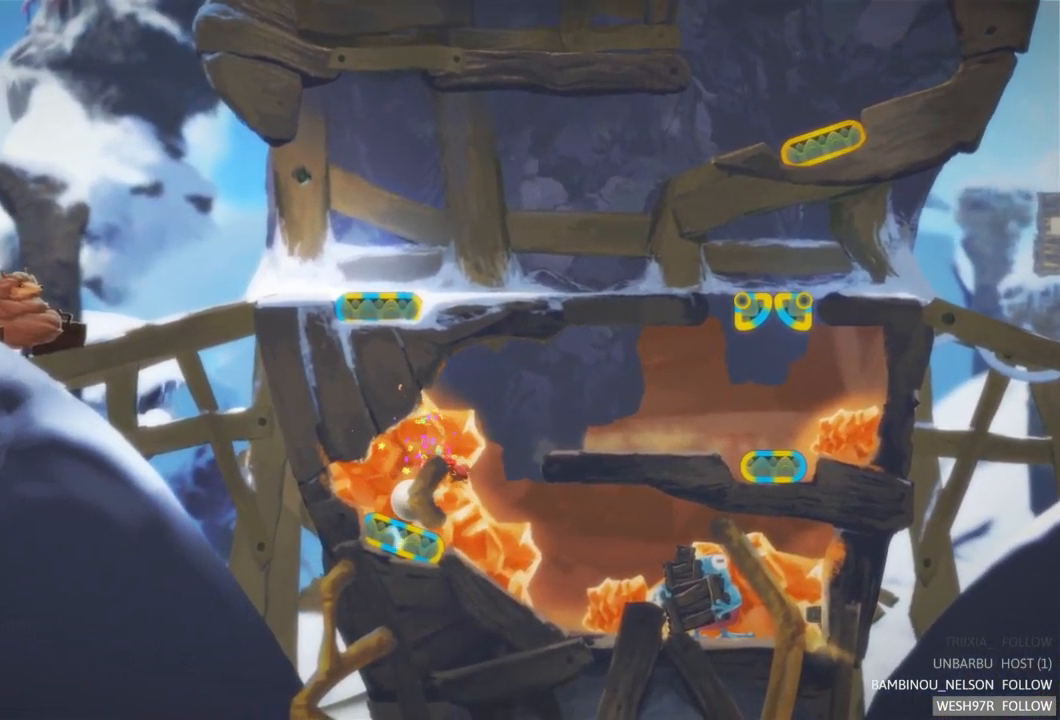
{"buttons": [], "left_stick": "right", "right_stick": "center", "events": [[67, "left_stick", "right"]]}
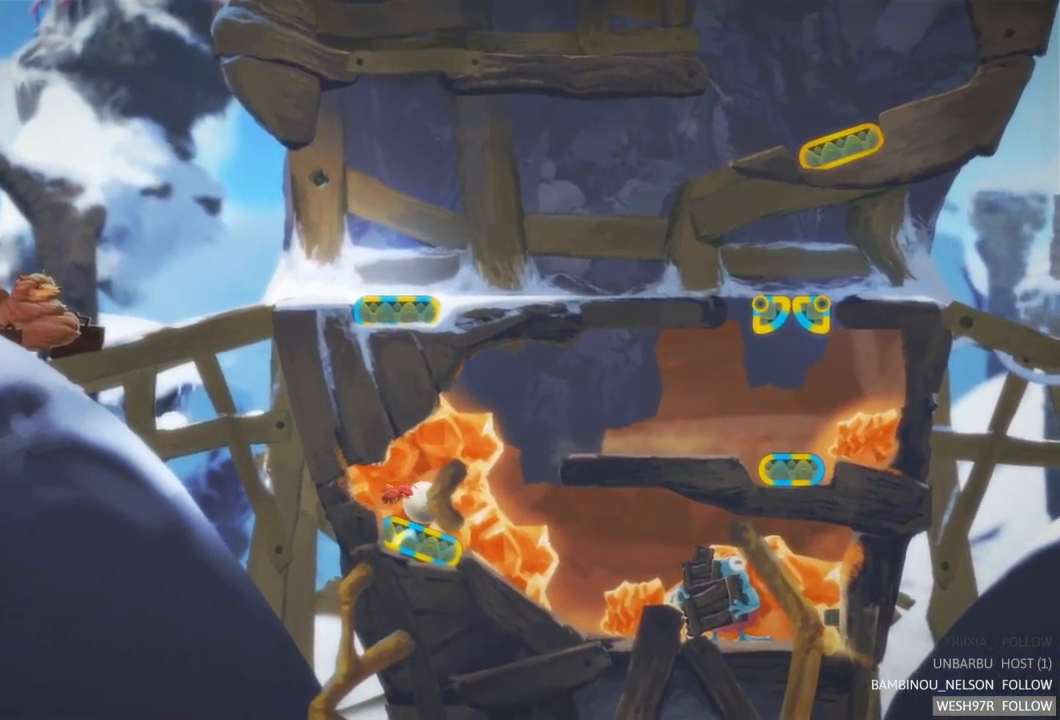
{"buttons": [], "left_stick": "right", "right_stick": "center", "events": []}